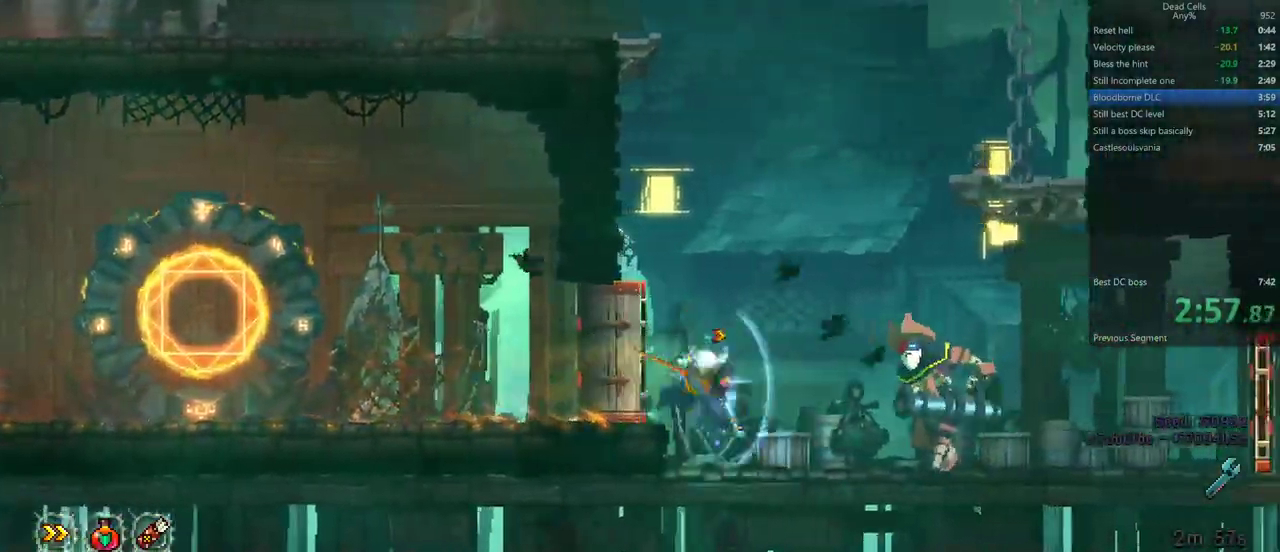
Gameplay with a controller (PlayStation layout); each line is a JSON object with the inputs held at the frame after it. Not read: HOME L1 L2 L3 R1 R2 R3 SQUARE.
{"buttons": []}
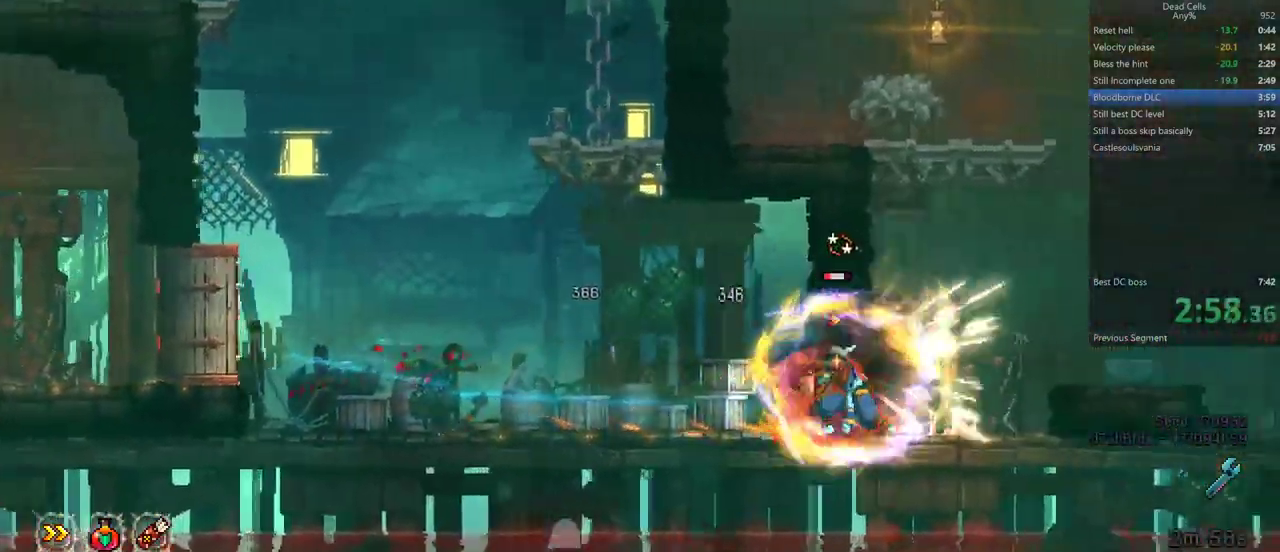
{"buttons": []}
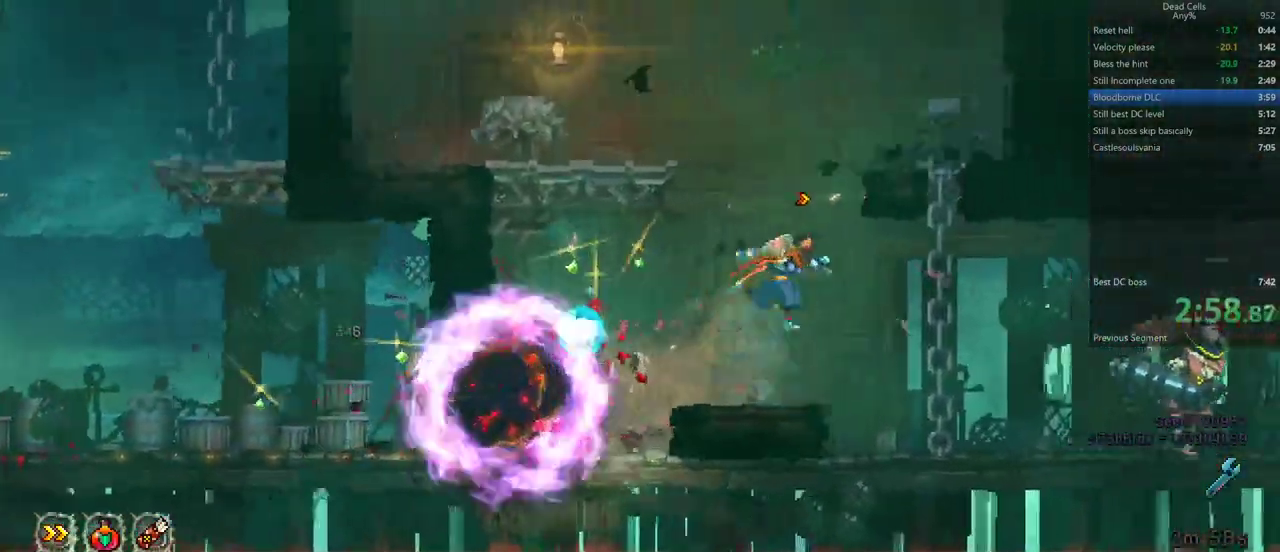
{"buttons": ["CROSS", "CIRCLE"]}
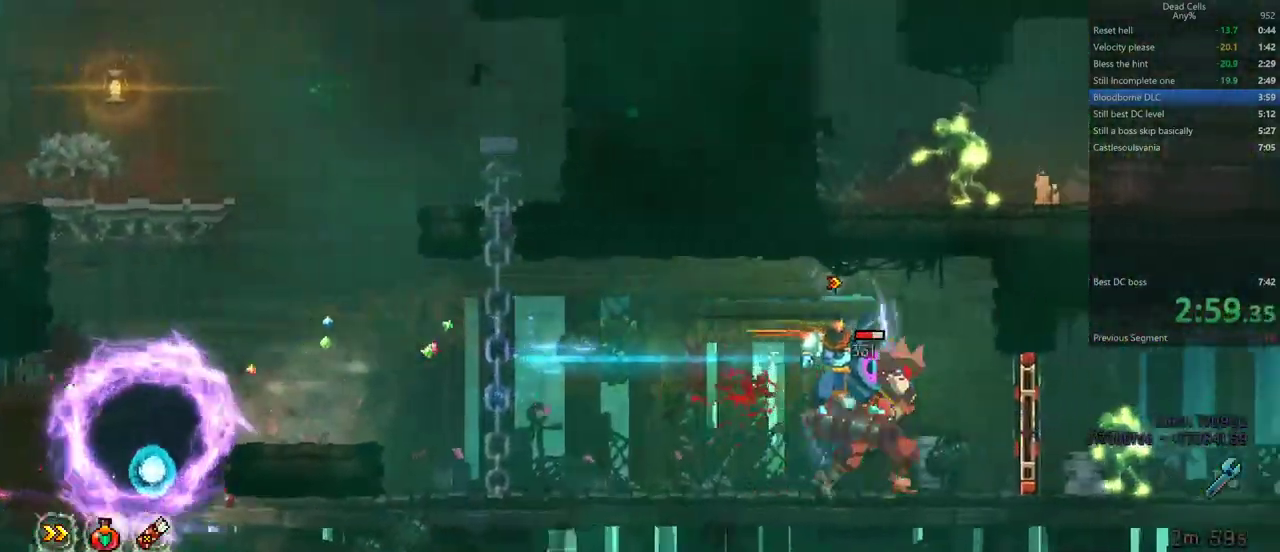
{"buttons": ["CROSS", "TRIANGLE"]}
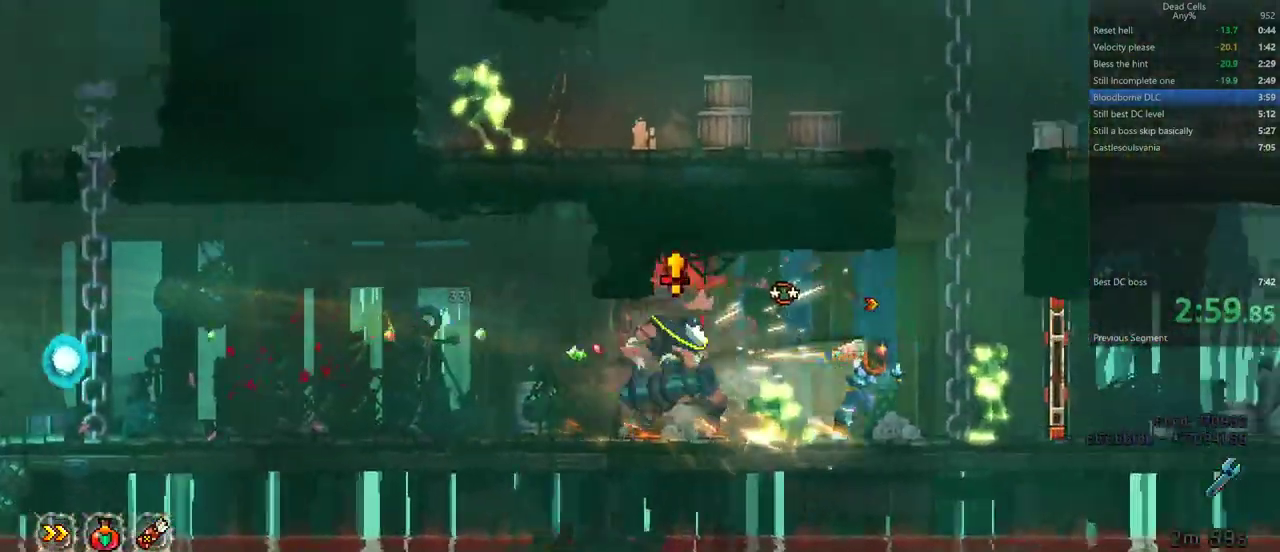
{"buttons": []}
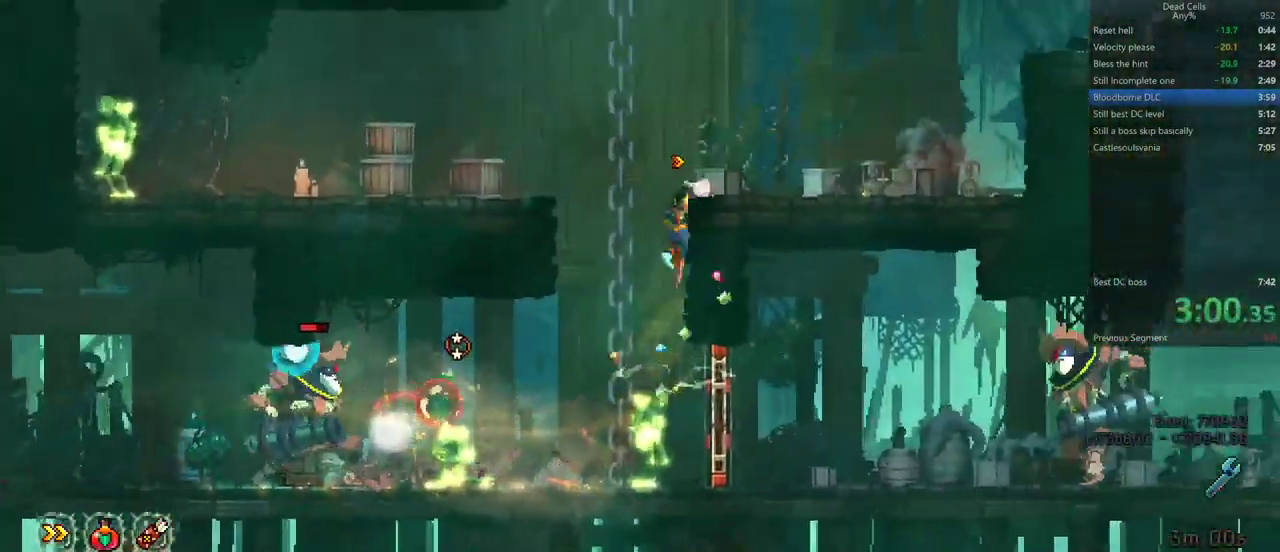
{"buttons": []}